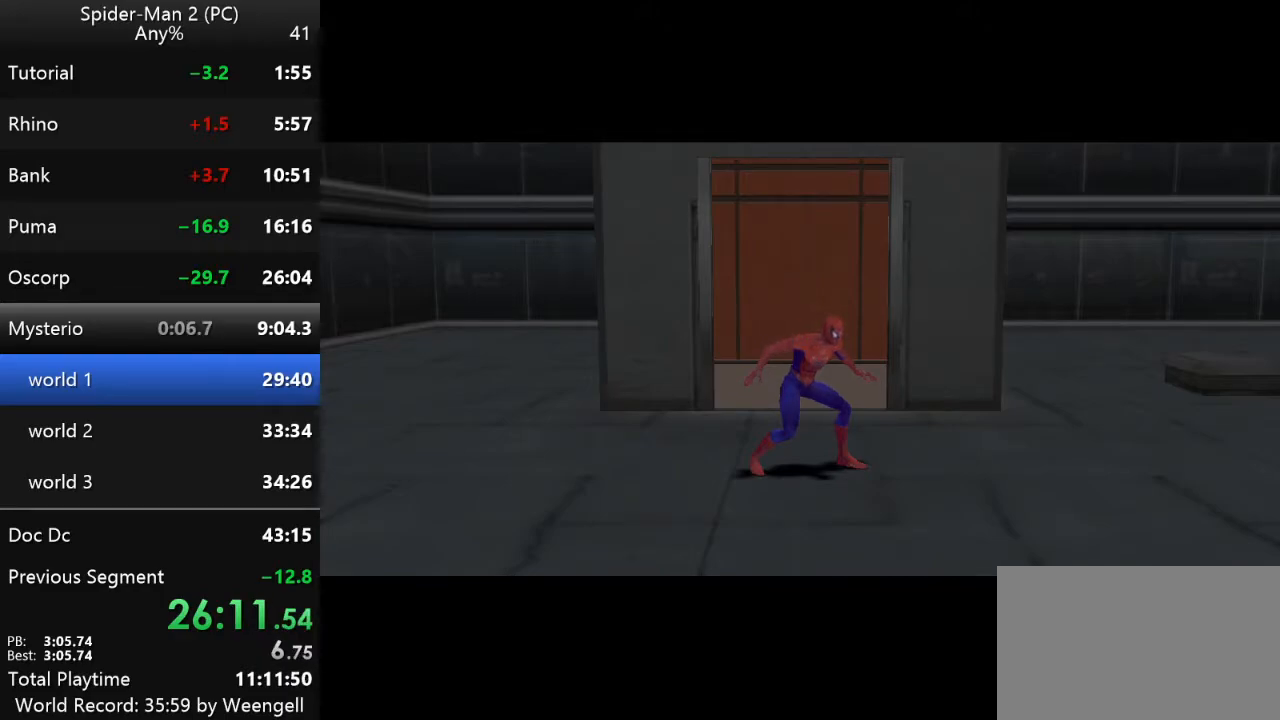
Gameplay with keyboard and mouse; each line is a JSON object with the keys and mouse buttons held at the frame after it. "events" lists presses ("down") and releases ("up") of "a", "ctrl", "d", "e", "q", "s", "shift", "space", "w", "mouse_left", "mouse_wheel", "mouse_right", "mouse_mb4" and "mouse_mb5" between this image and that frame as [ms after this image, input, new state], when the widget could be followed in between. "mouse_left", "mouse_wheel", "mouse_right", "mouse_mb4", "mouse_mb5" = the "left", "wheel", "right", "mb4", "mb5" buttons of the "mouse" list. No other keys are recorded. "wheel" means that the mouse wheel is clicked or scrolled. Mouse movement is not recorded.
{"keys": ["w"], "mouse": [], "events": [[300, "w", "down"]]}
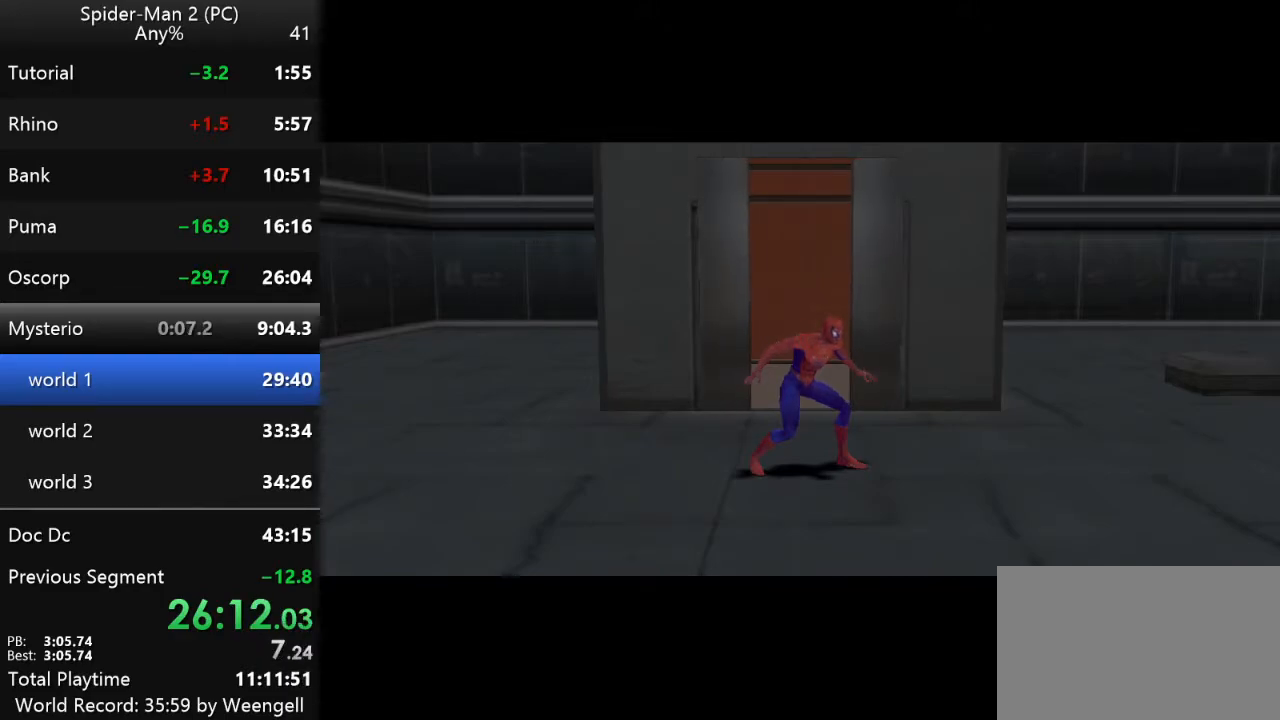
{"keys": ["w"], "mouse": [], "events": []}
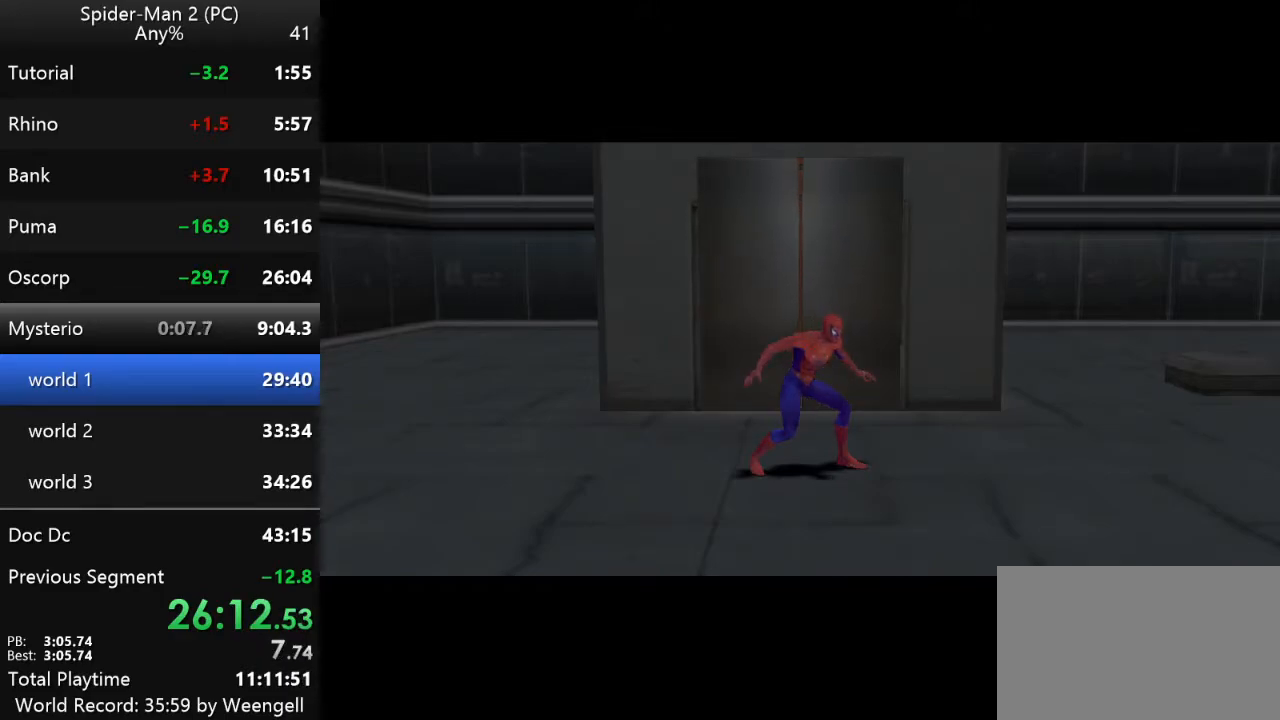
{"keys": ["w"], "mouse": [], "events": []}
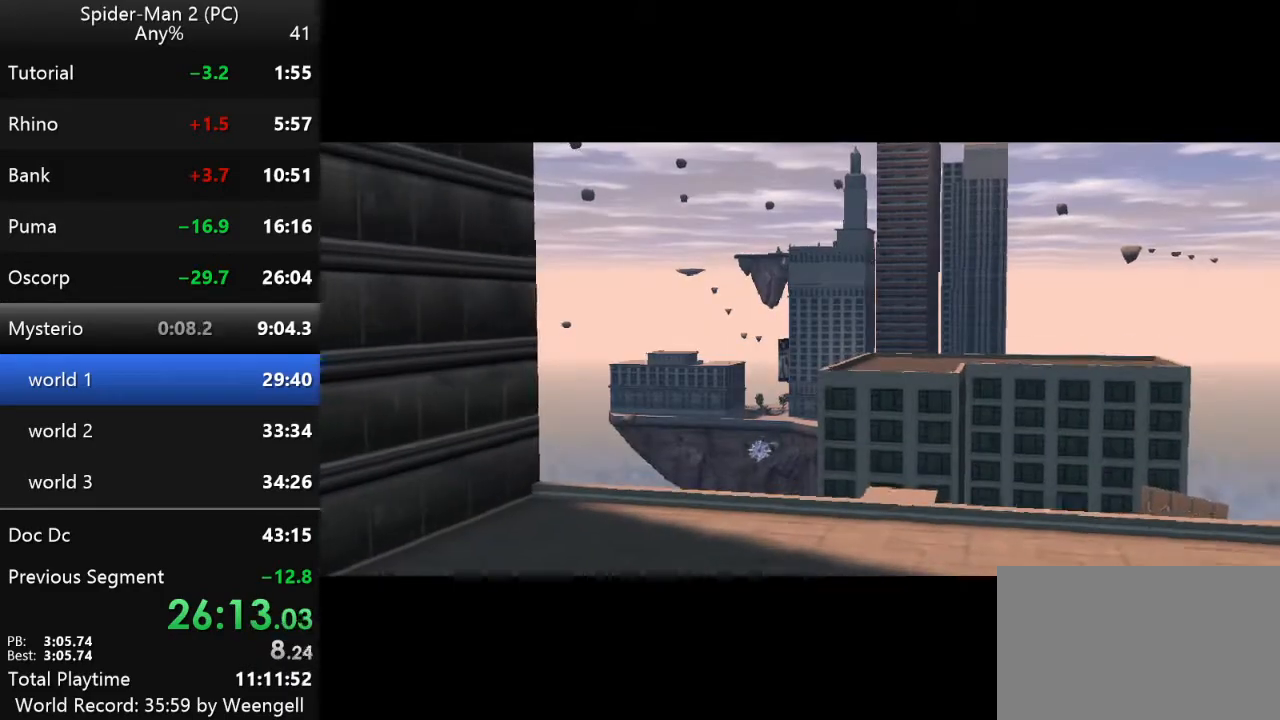
{"keys": ["w"], "mouse": [], "events": []}
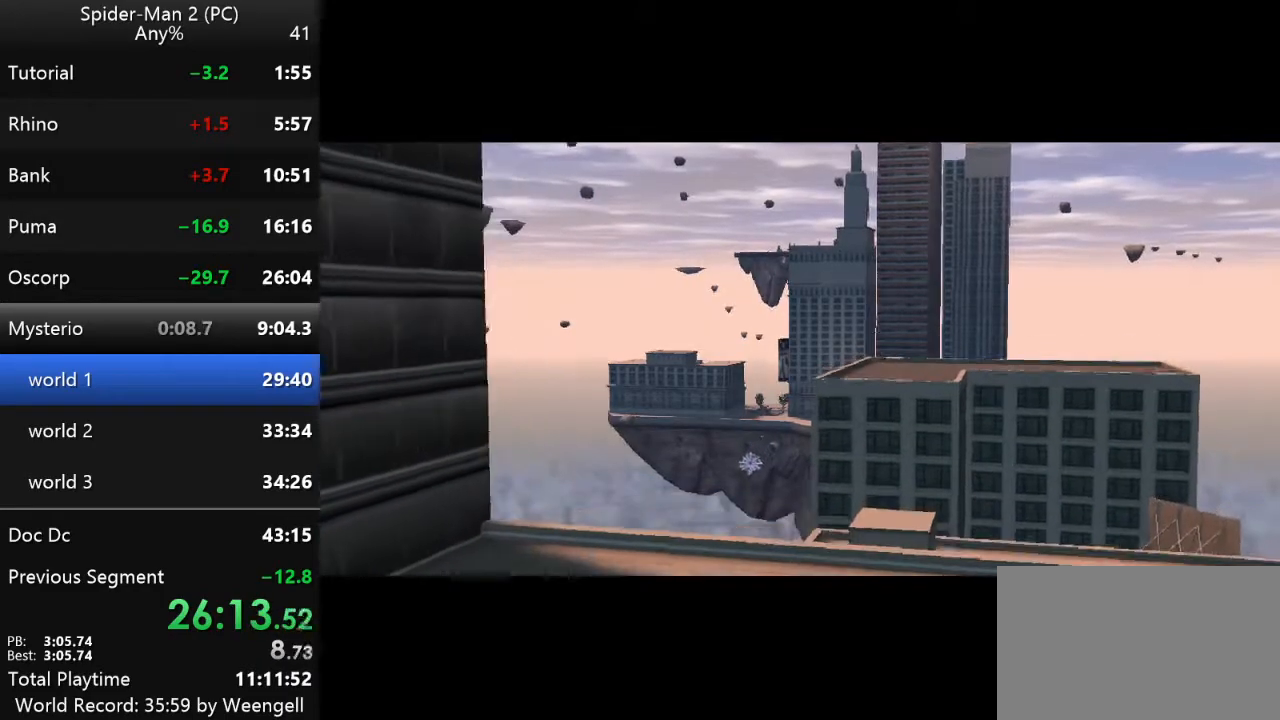
{"keys": [], "mouse": [], "events": [[50, "w", "up"]]}